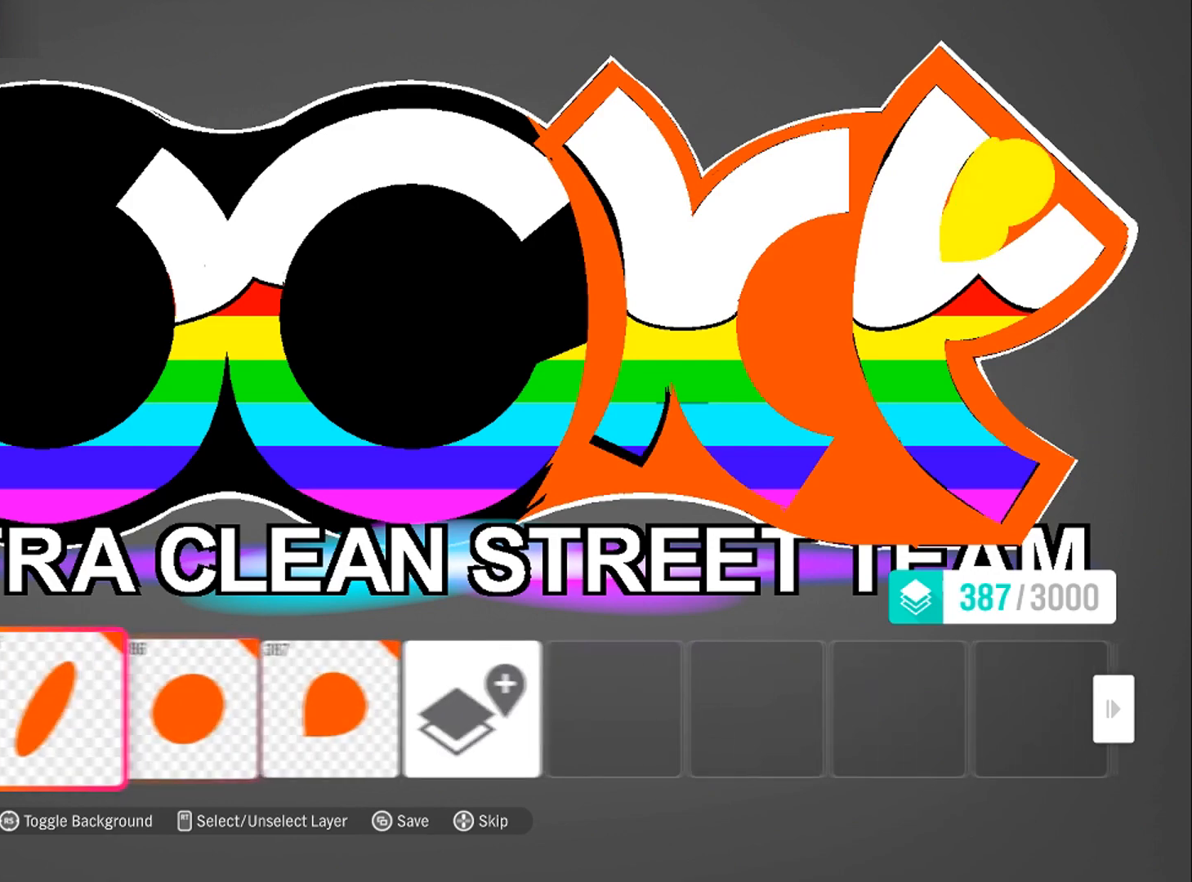
Gameplay with a controller (Xbox layout); each line is a JSON object with the inputs held at the frame after it. "events" lists button and stick changes between this image and that frame as [ms after this image, input, new state], when the widget could be followed in between. Not read: R3.
{"buttons": ["R2"], "left_stick": "center", "right_stick": "center", "events": [[67, "DPAD_LEFT", "down"], [167, "DPAD_LEFT", "up"], [234, "DPAD_LEFT", "down"], [334, "DPAD_LEFT", "up"], [400, "DPAD_LEFT", "down"], [500, "DPAD_LEFT", "up"]]}
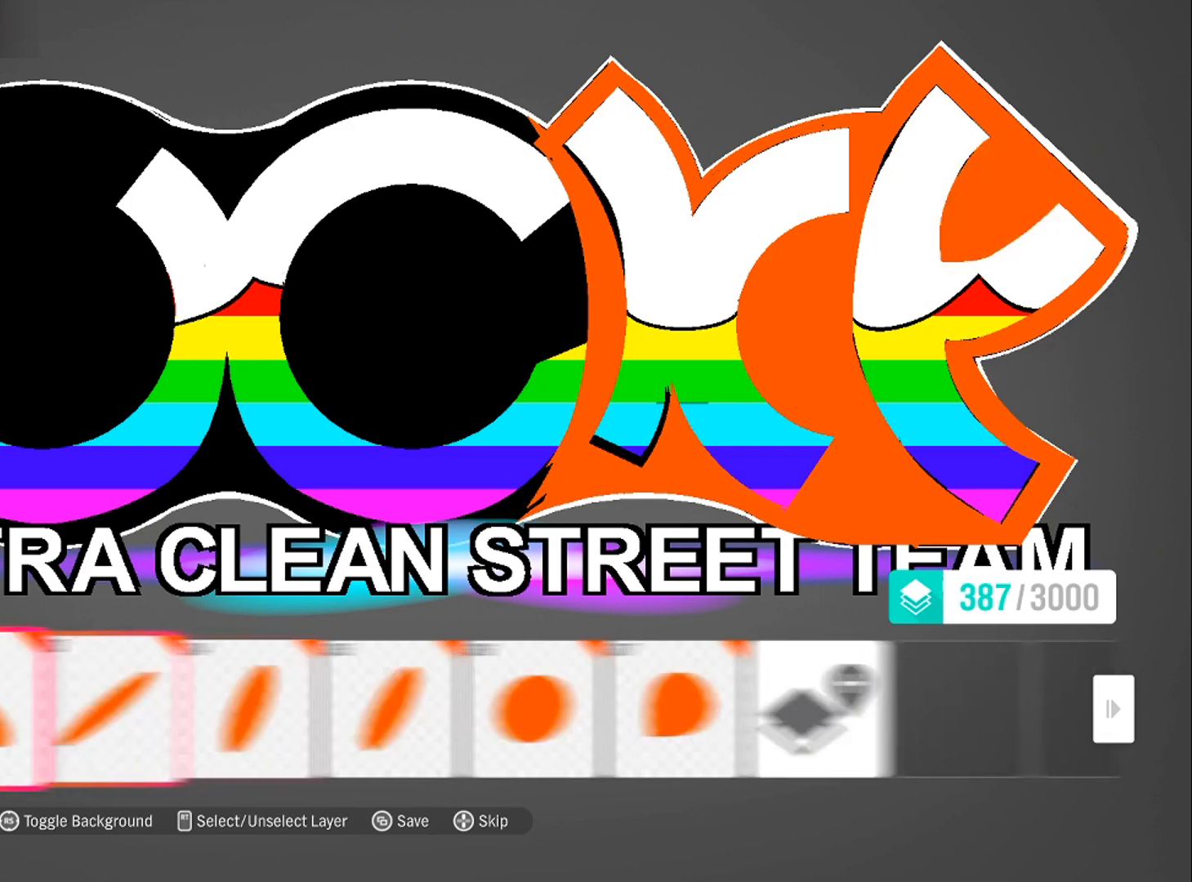
{"buttons": ["R2"], "left_stick": "center", "right_stick": "center", "events": [[101, "DPAD_LEFT", "down"], [234, "DPAD_LEFT", "up"], [334, "DPAD_LEFT", "down"], [434, "DPAD_LEFT", "up"]]}
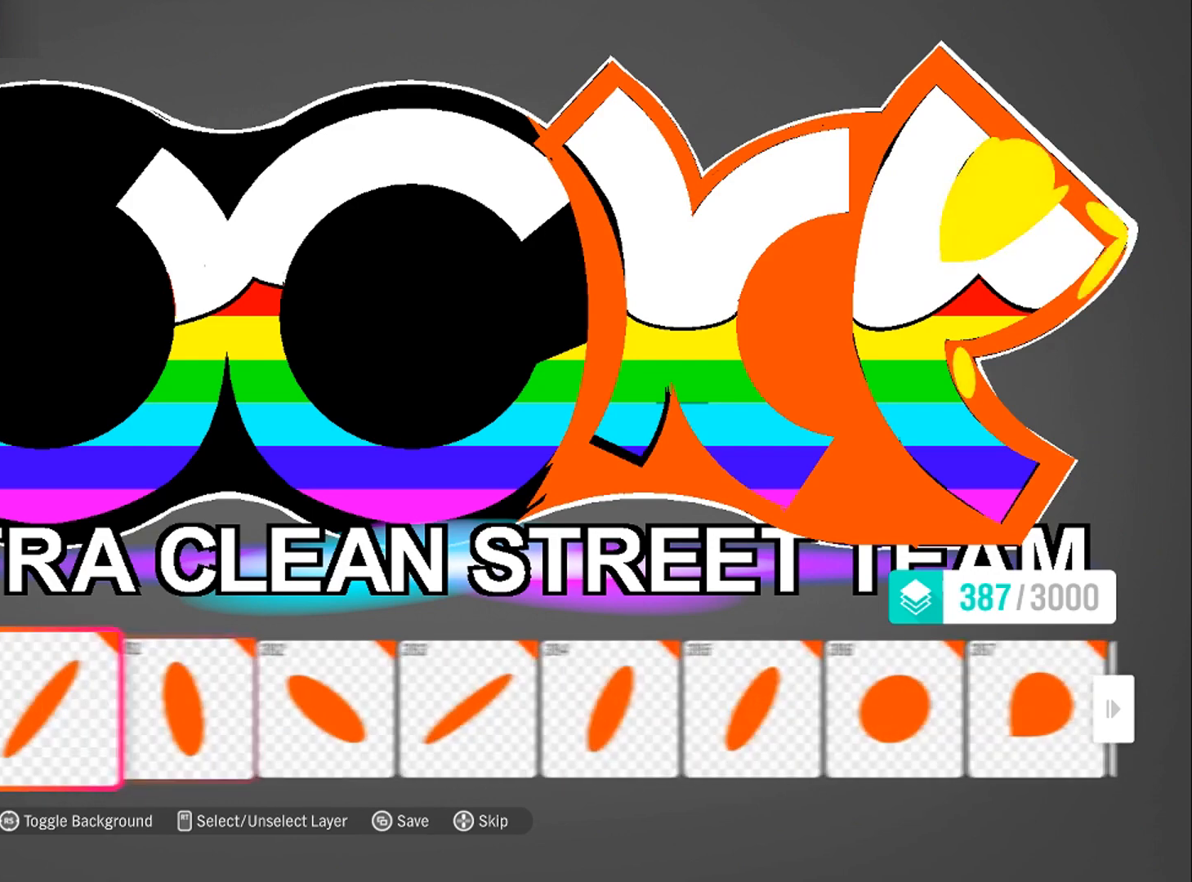
{"buttons": ["R2", "DPAD_LEFT"], "left_stick": "center", "right_stick": "center", "events": [[33, "DPAD_LEFT", "down"], [100, "DPAD_LEFT", "up"], [200, "DPAD_LEFT", "down"], [300, "DPAD_LEFT", "up"], [434, "DPAD_LEFT", "down"]]}
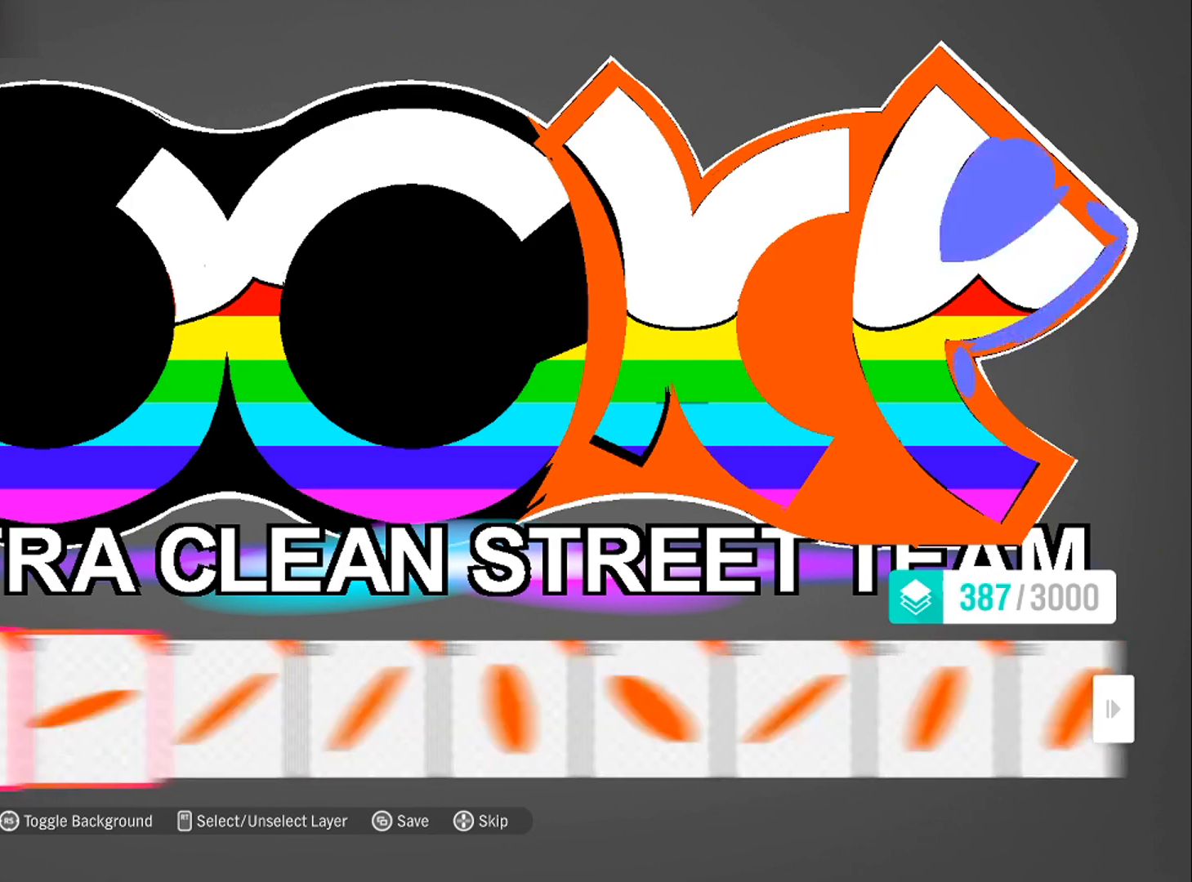
{"buttons": ["R2"], "left_stick": "center", "right_stick": "center", "events": [[34, "DPAD_LEFT", "up"], [167, "DPAD_DOWN", "down"], [334, "DPAD_DOWN", "up"]]}
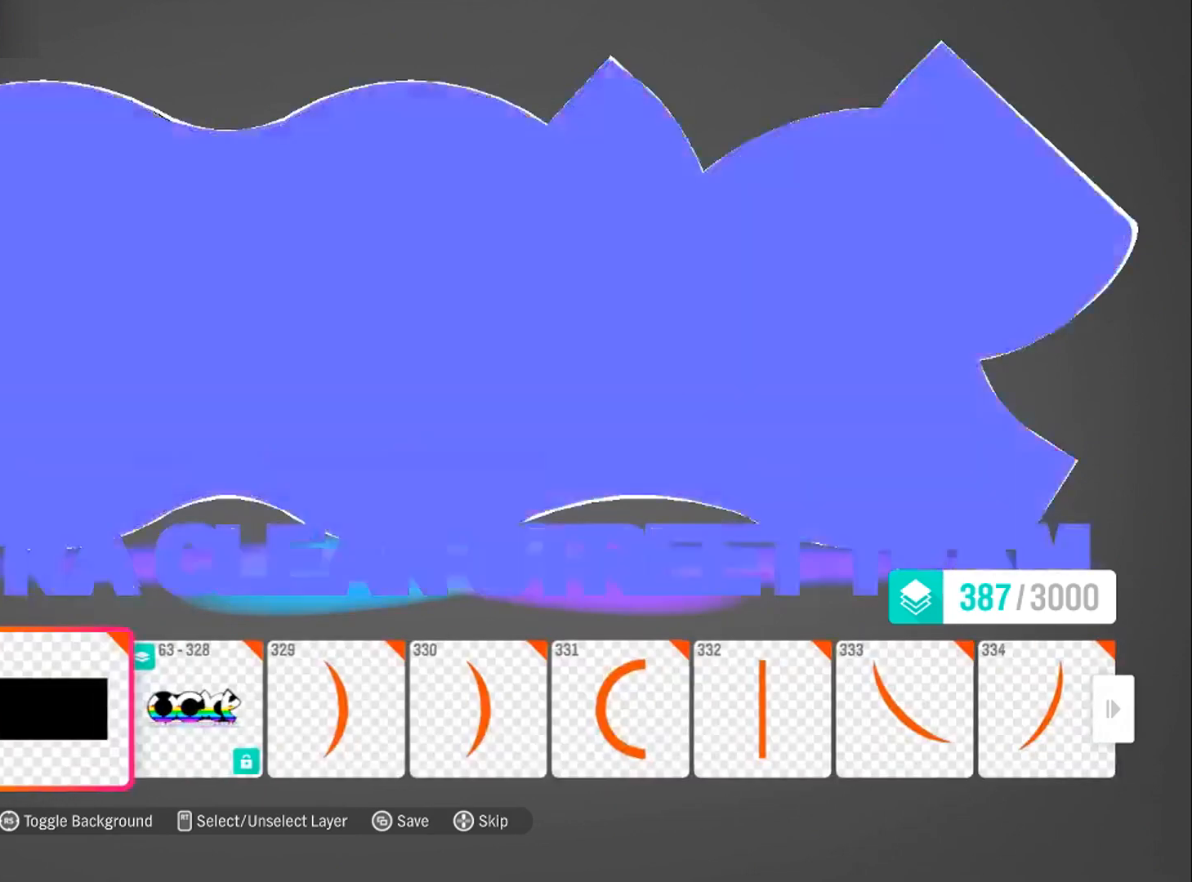
{"buttons": ["R2", "DPAD_RIGHT"], "left_stick": "center", "right_stick": "center", "events": [[234, "R2", "up"], [400, "R2", "down"], [467, "DPAD_RIGHT", "down"]]}
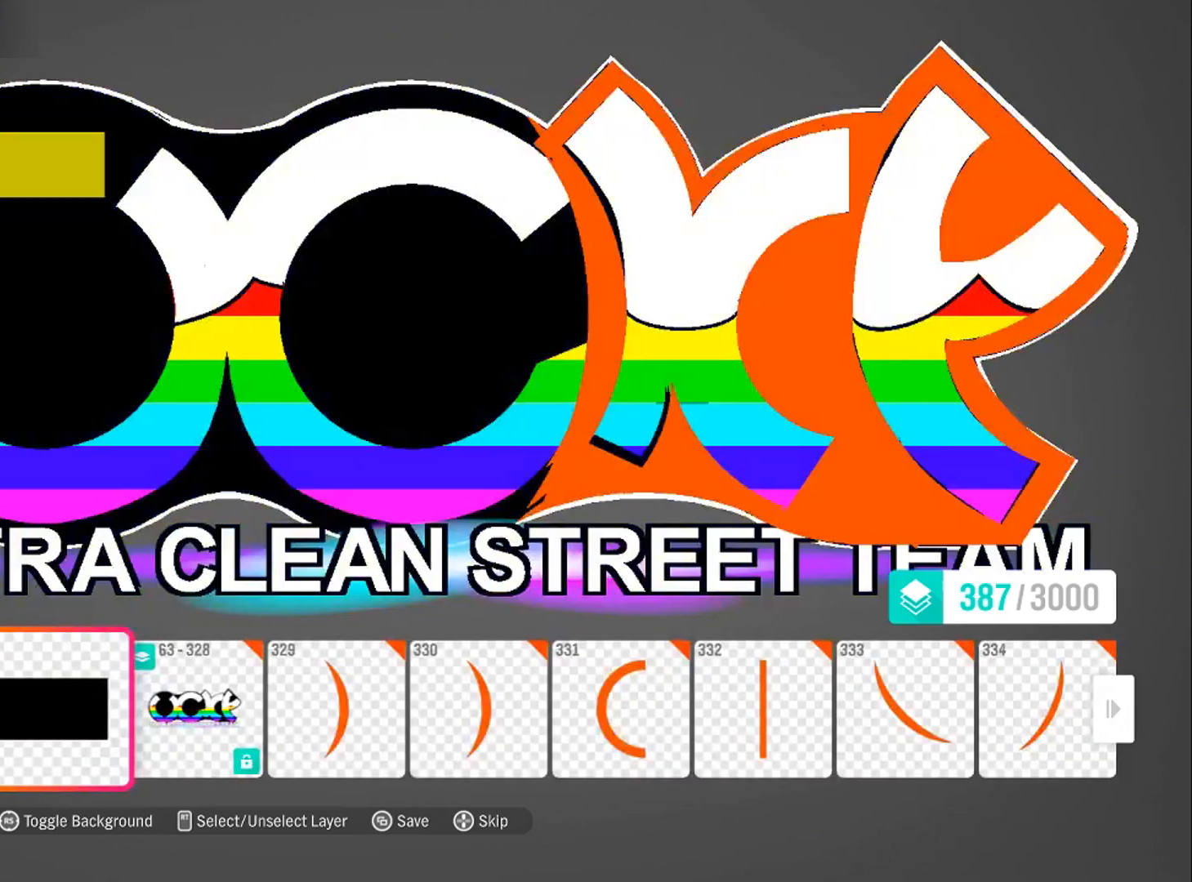
{"buttons": [], "left_stick": "center", "right_stick": "center", "events": [[34, "DPAD_RIGHT", "up"], [167, "DPAD_RIGHT", "down"], [234, "DPAD_RIGHT", "up"], [401, "R2", "up"]]}
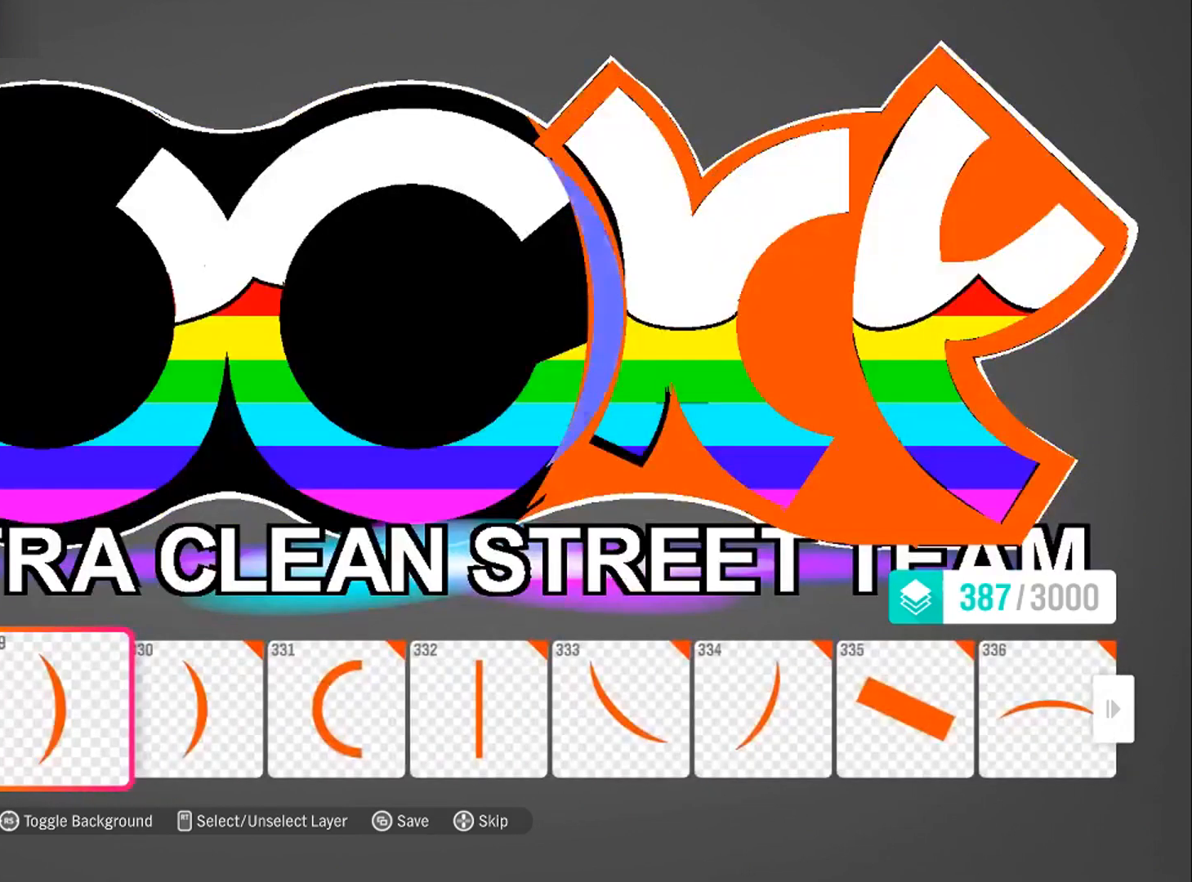
{"buttons": [], "left_stick": "center", "right_stick": "center", "events": [[267, "R2", "down"], [334, "R2", "up"]]}
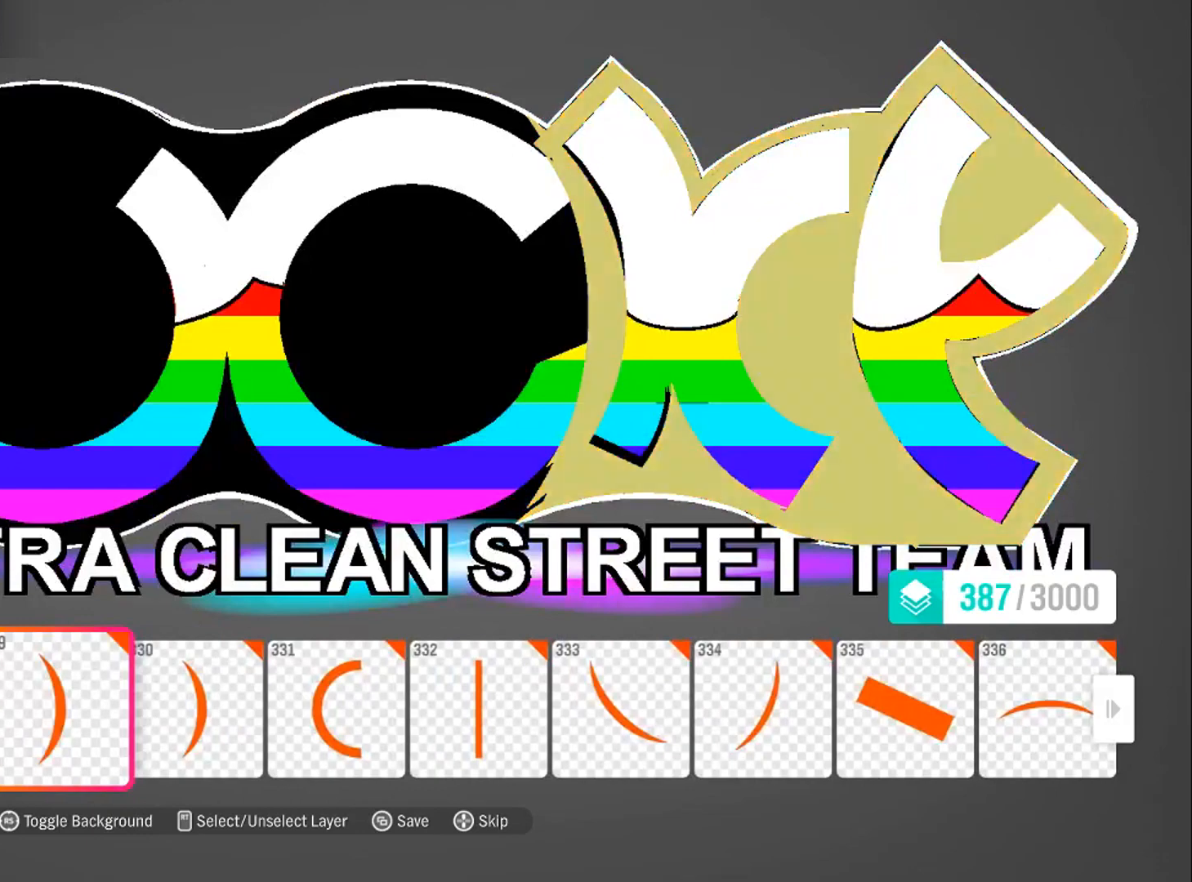
{"buttons": ["DPAD_LEFT"], "left_stick": "center", "right_stick": "center", "events": [[201, "DPAD_RIGHT", "down"], [301, "DPAD_RIGHT", "up"], [468, "DPAD_LEFT", "down"]]}
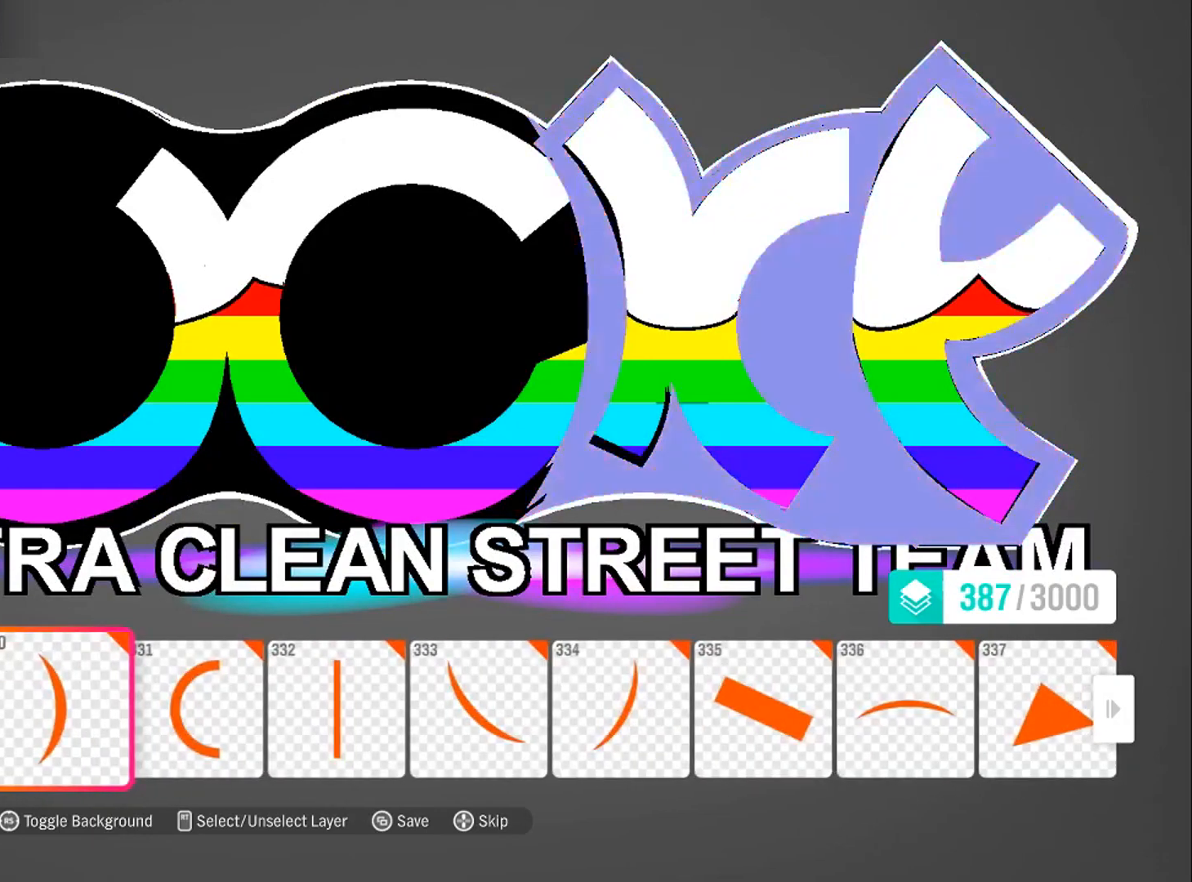
{"buttons": [], "left_stick": "center", "right_stick": "center", "events": [[100, "DPAD_LEFT", "up"], [267, "A", "down"], [367, "A", "up"]]}
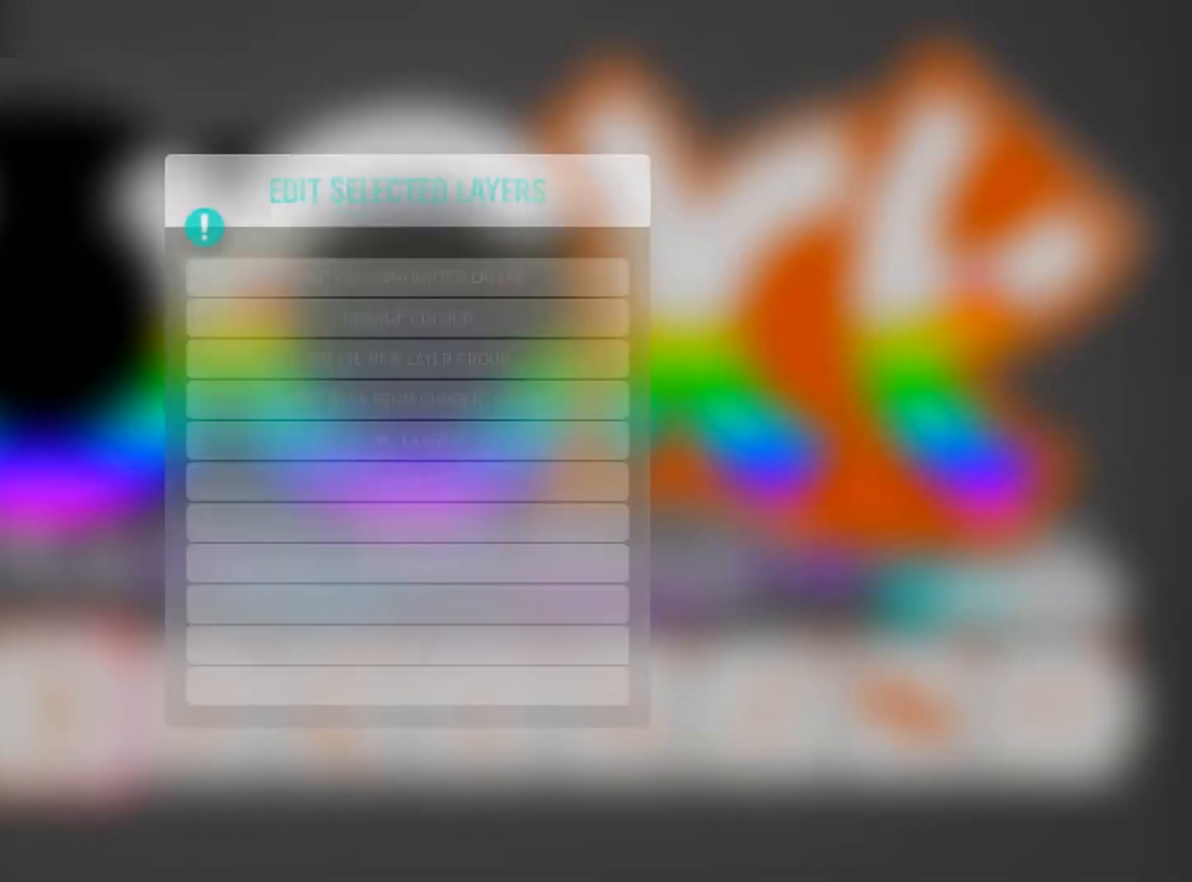
{"buttons": [], "left_stick": "center", "right_stick": "center", "events": [[201, "DPAD_DOWN", "down"], [301, "DPAD_DOWN", "up"], [401, "DPAD_DOWN", "down"], [468, "DPAD_DOWN", "up"]]}
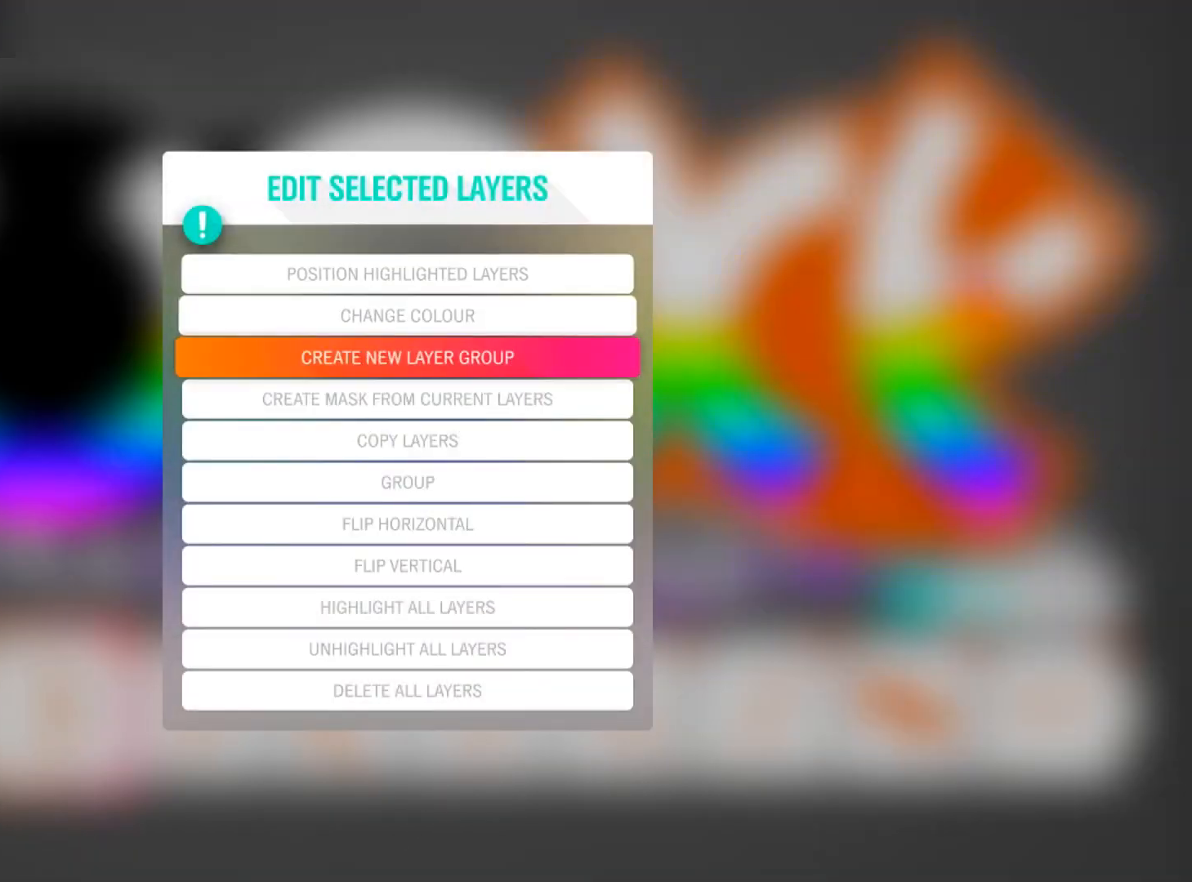
{"buttons": [], "left_stick": "center", "right_stick": "center", "events": [[67, "DPAD_DOWN", "down"], [133, "DPAD_DOWN", "up"], [200, "DPAD_DOWN", "down"], [300, "DPAD_DOWN", "up"], [367, "DPAD_DOWN", "down"], [467, "DPAD_DOWN", "up"]]}
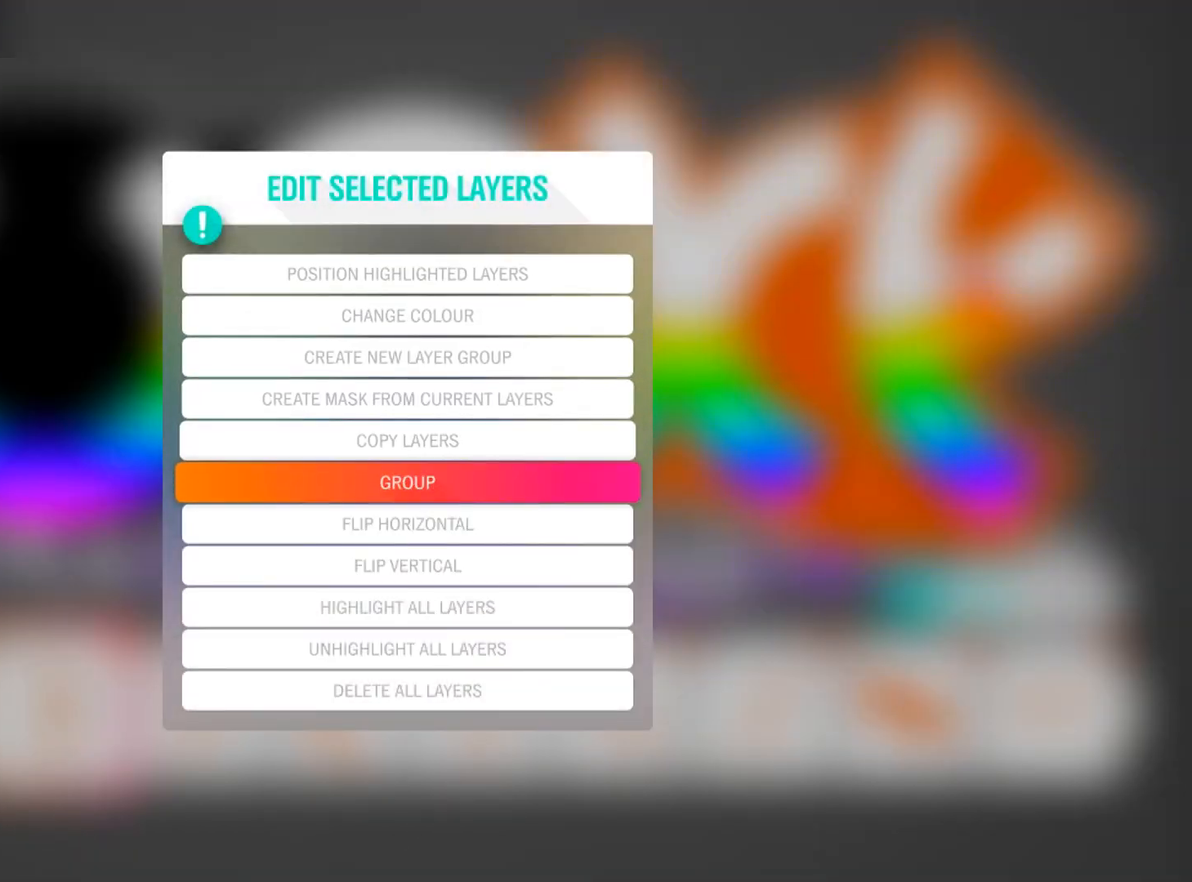
{"buttons": [], "left_stick": "center", "right_stick": "center", "events": [[101, "A", "down"], [167, "A", "up"]]}
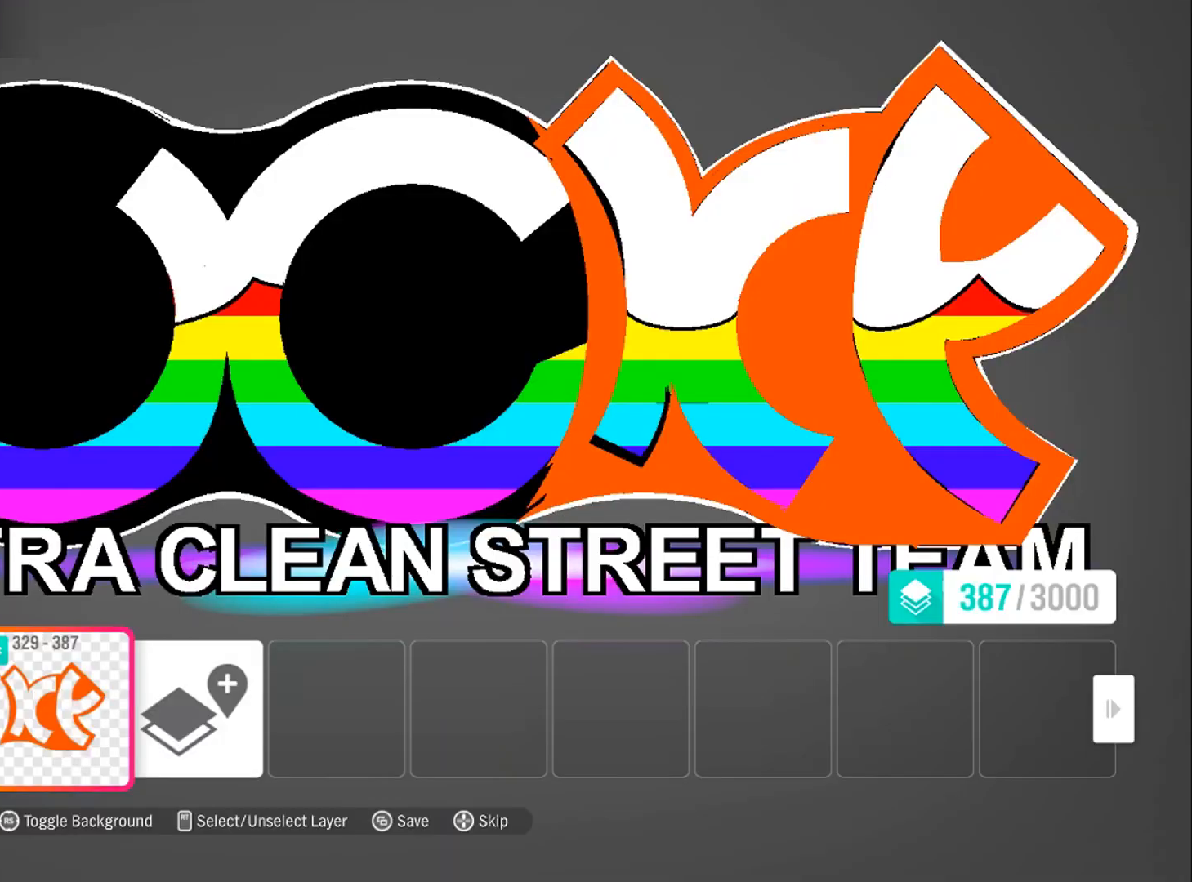
{"buttons": [], "left_stick": "center", "right_stick": "center", "events": [[33, "DPAD_LEFT", "down"], [167, "DPAD_LEFT", "up"]]}
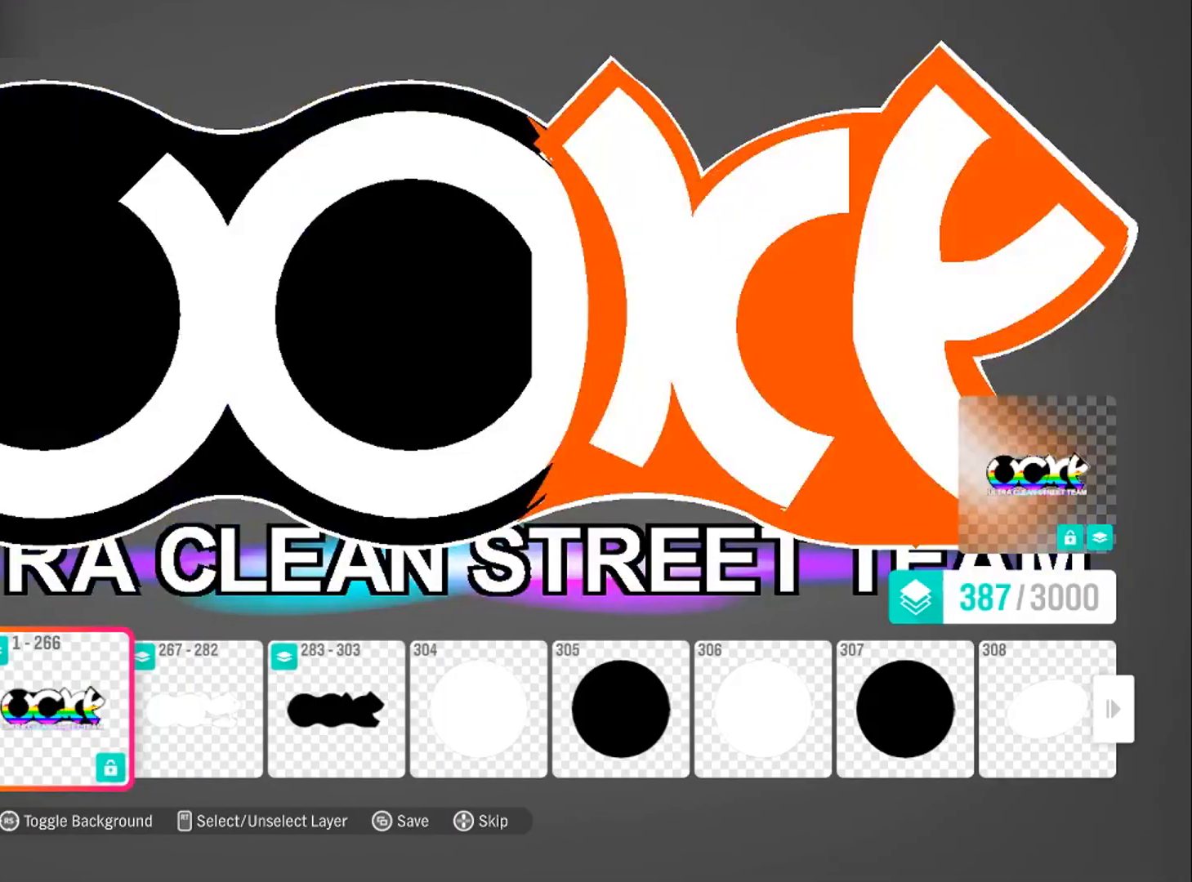
{"buttons": [], "left_stick": "center", "right_stick": "center", "events": []}
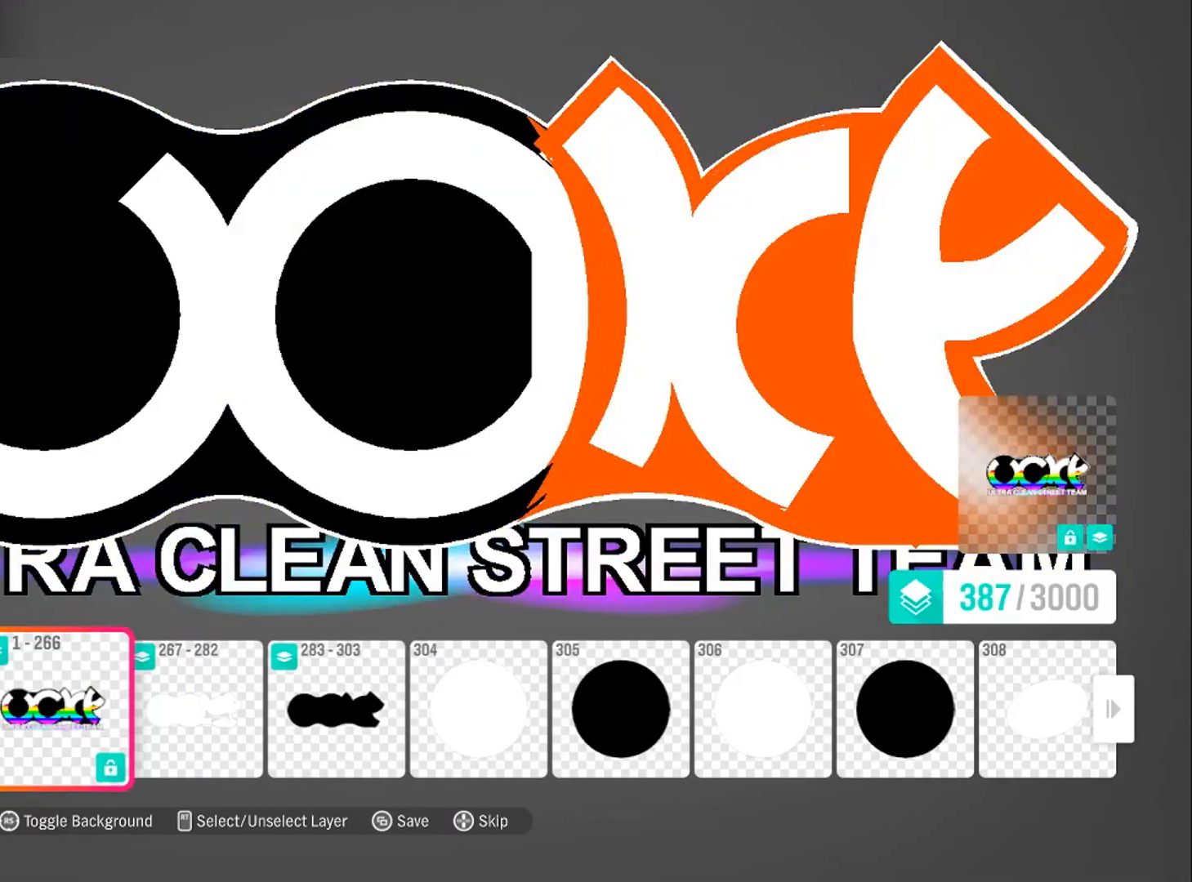
{"buttons": ["DPAD_LEFT"], "left_stick": "center", "right_stick": "center", "events": [[33, "DPAD_UP", "down"], [167, "DPAD_UP", "up"], [500, "DPAD_LEFT", "down"]]}
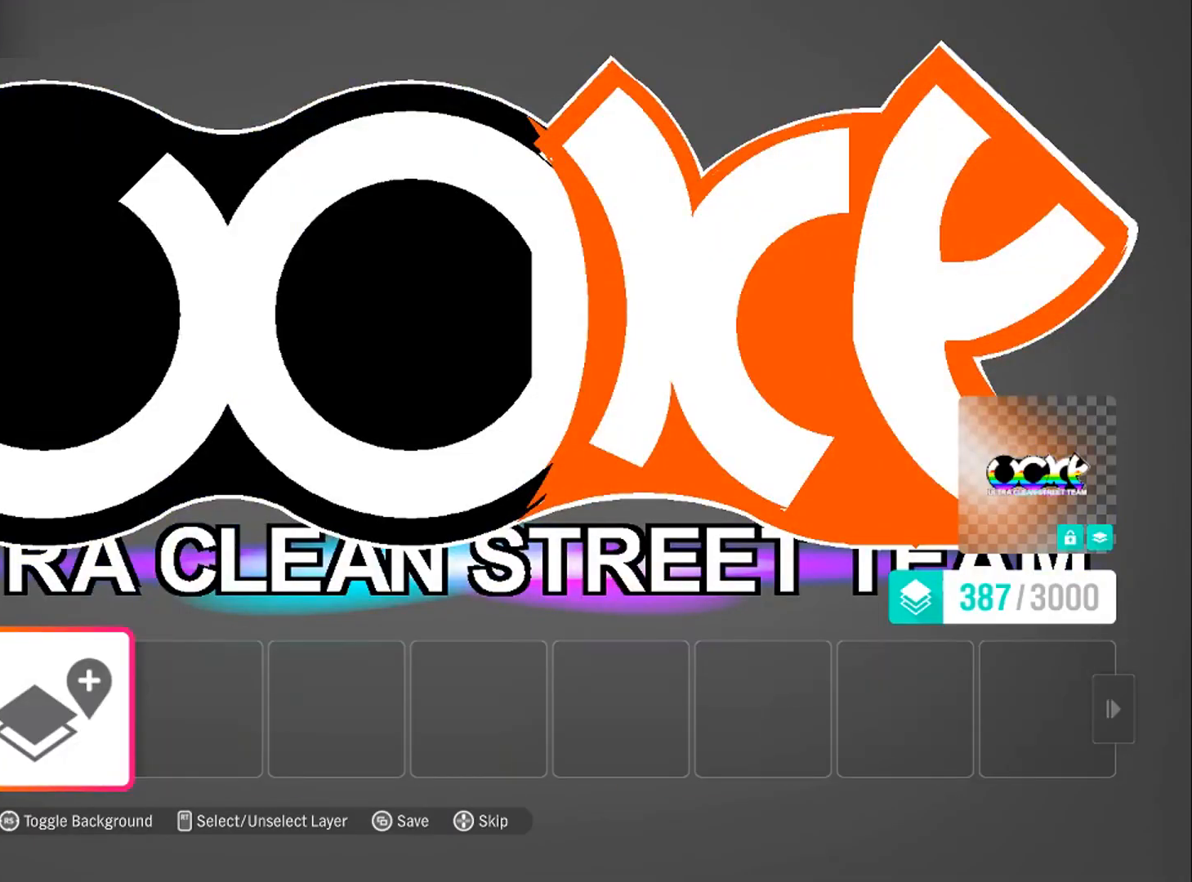
{"buttons": [], "left_stick": "center", "right_stick": "center", "events": [[101, "DPAD_LEFT", "up"], [301, "A", "down"], [401, "A", "up"]]}
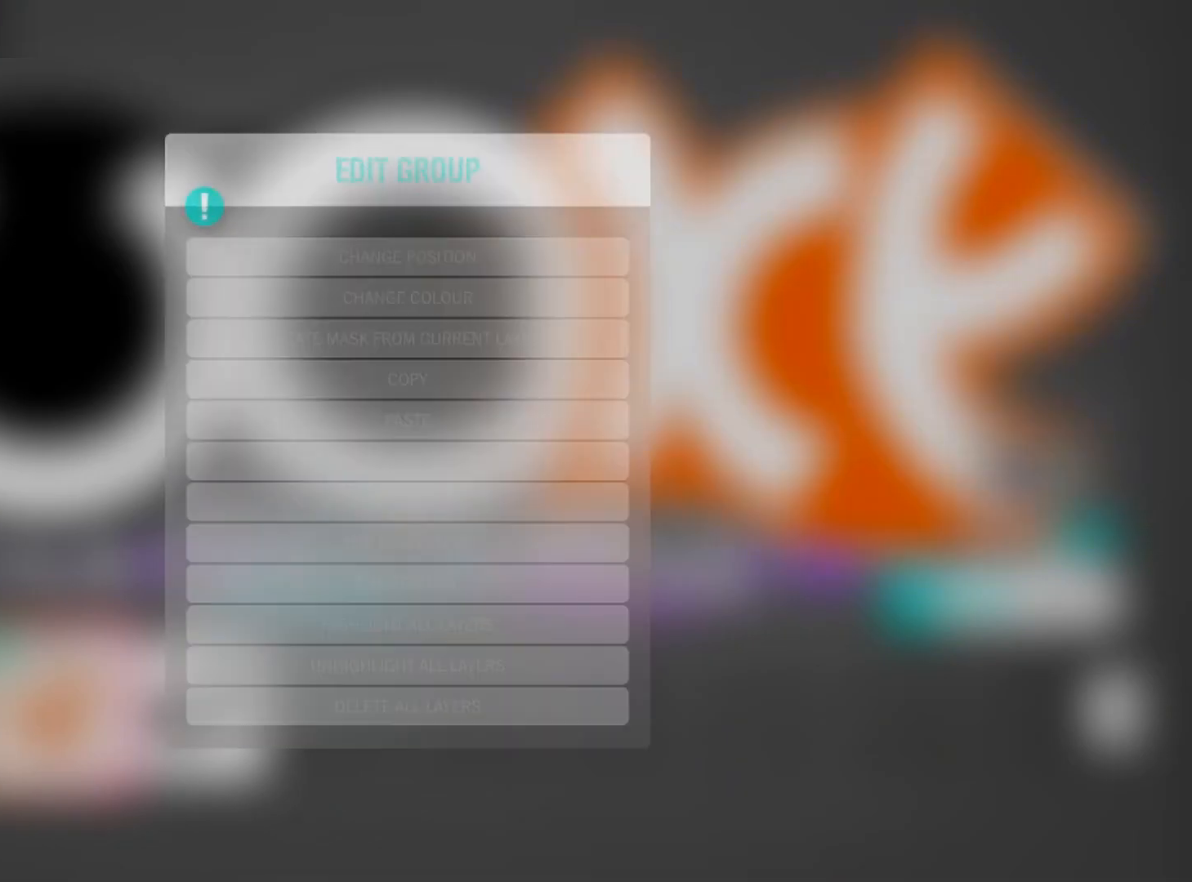
{"buttons": [], "left_stick": "center", "right_stick": "center", "events": []}
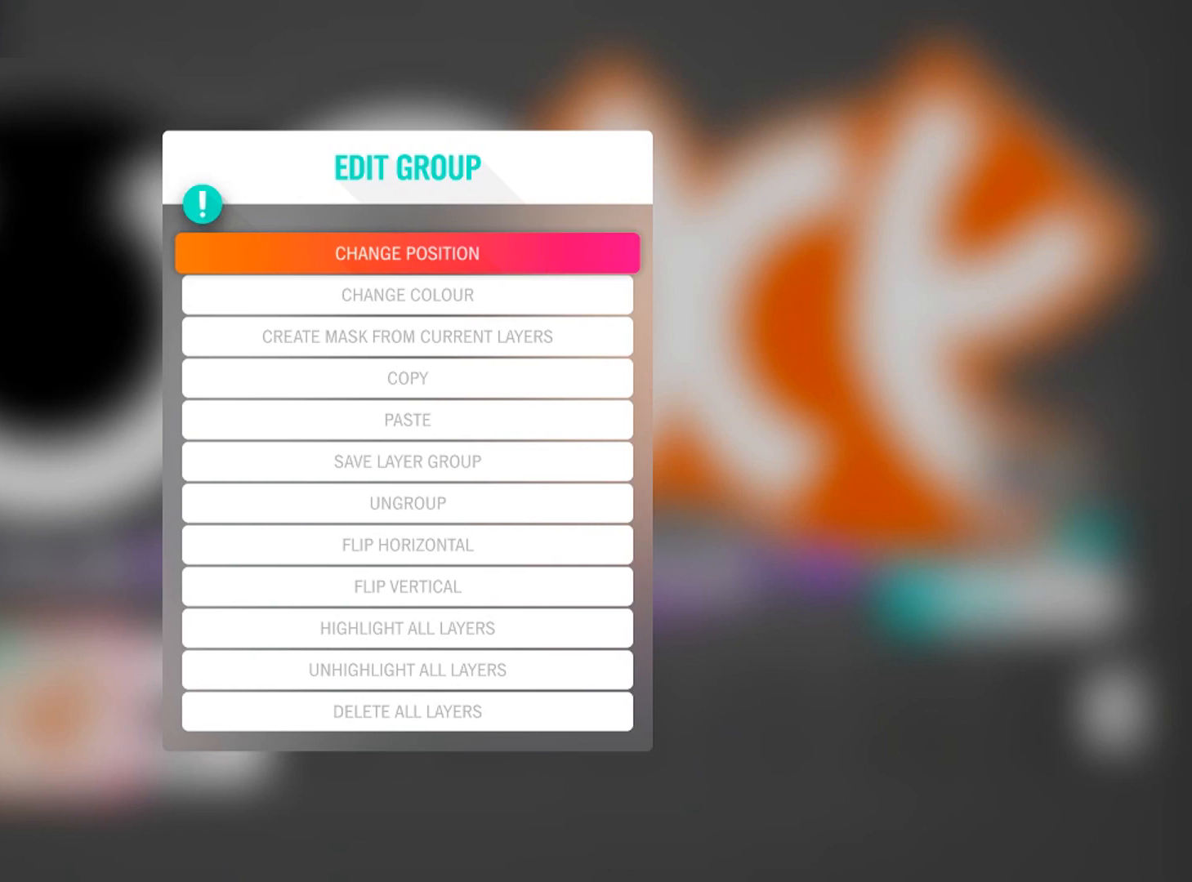
{"buttons": ["DPAD_DOWN"], "left_stick": "center", "right_stick": "center", "events": [[468, "DPAD_DOWN", "down"]]}
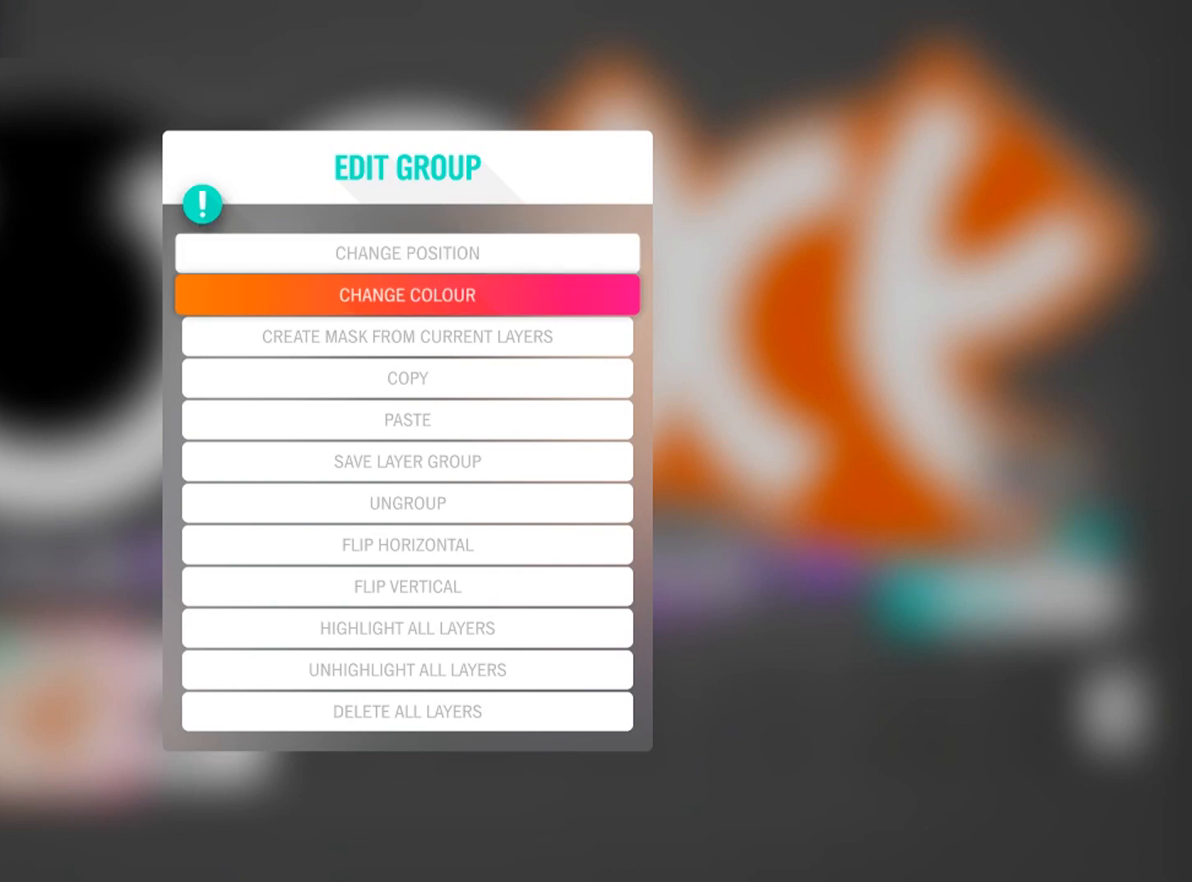
{"buttons": [], "left_stick": "center", "right_stick": "center", "events": [[67, "A", "down"], [67, "DPAD_DOWN", "up"], [167, "A", "up"]]}
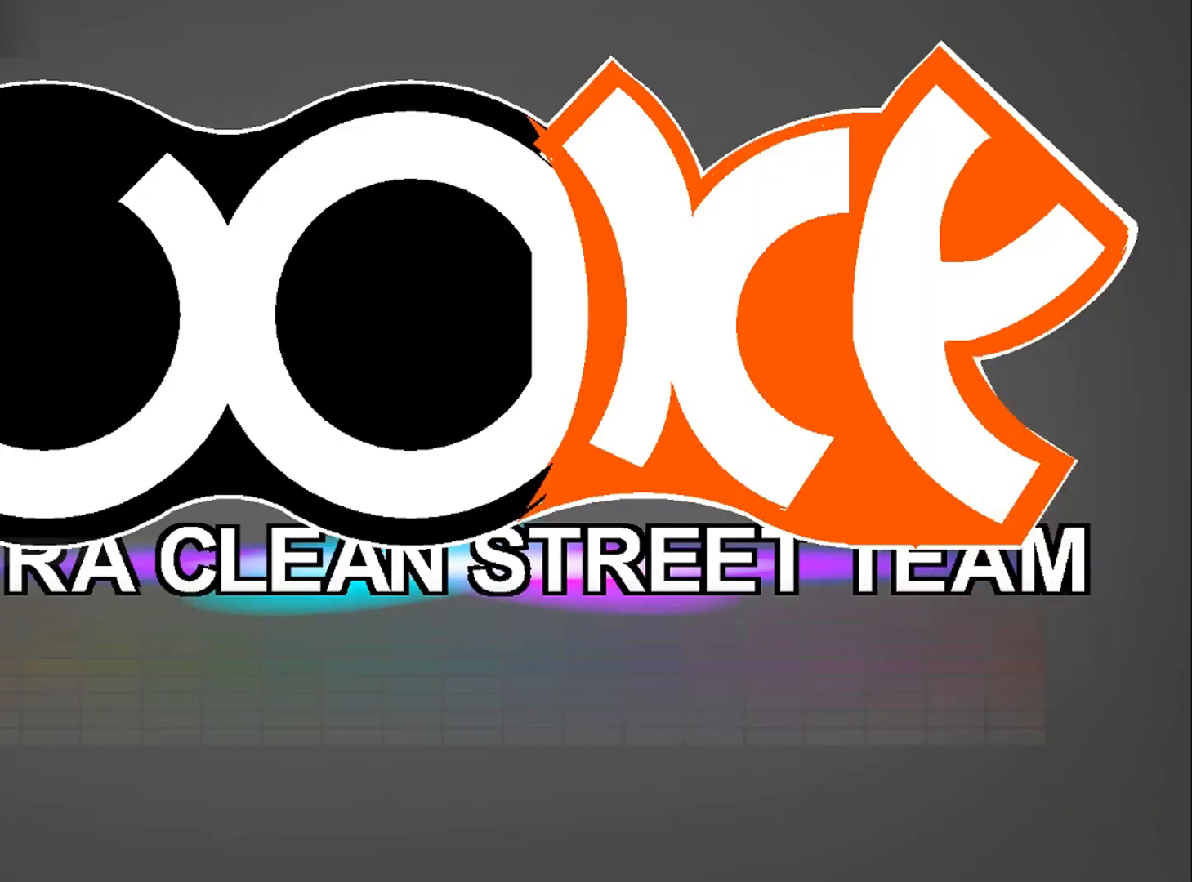
{"buttons": [], "left_stick": "center", "right_stick": "center", "events": []}
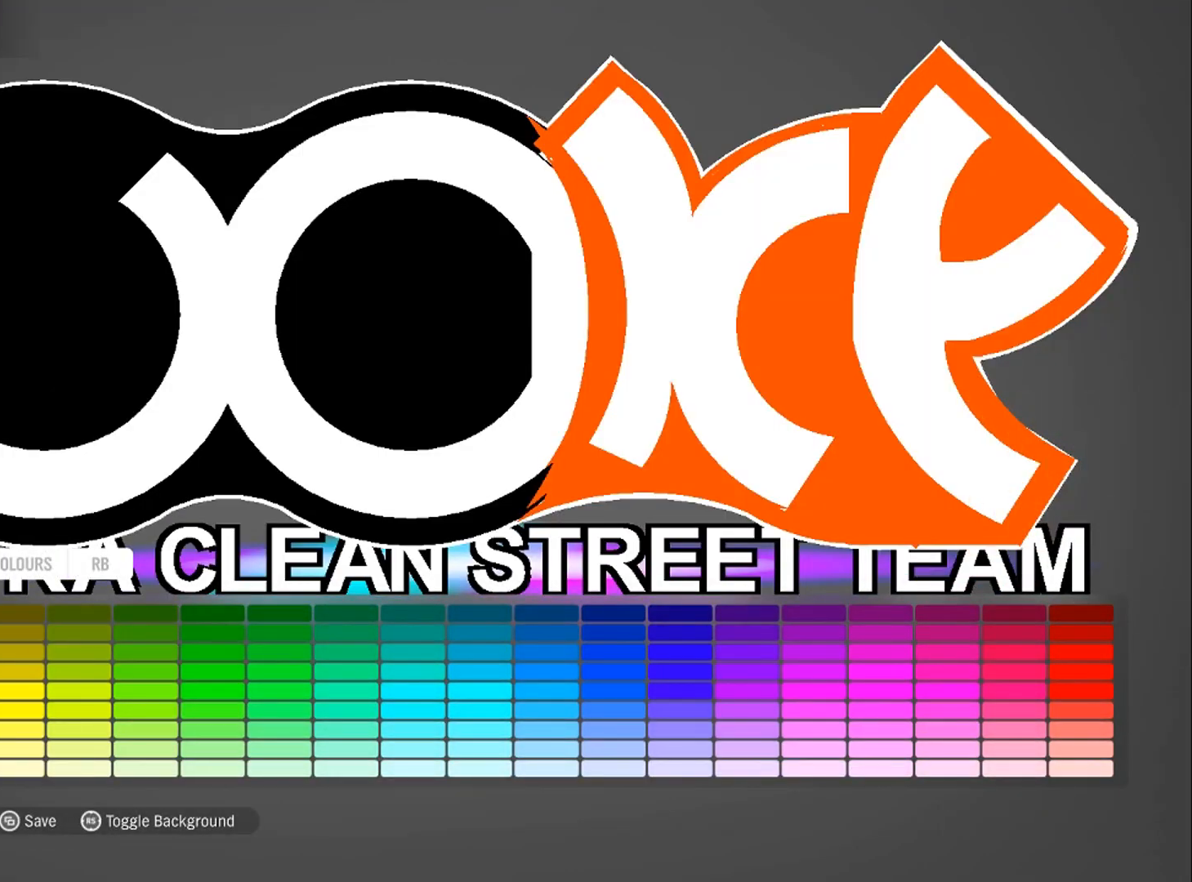
{"buttons": [], "left_stick": "center", "right_stick": "center", "events": [[334, "DPAD_RIGHT", "down"], [434, "DPAD_RIGHT", "up"]]}